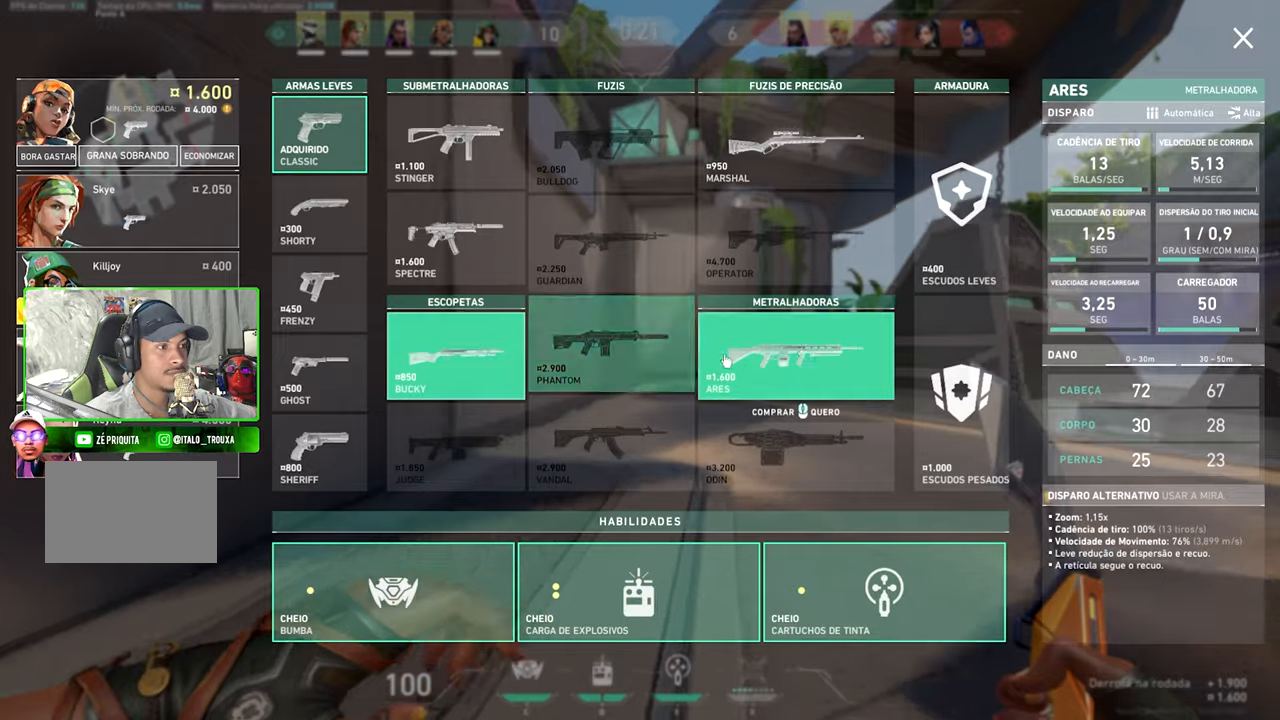
Gameplay with keyboard and mouse; each line is a JSON object with the keys and mouse buttons held at the frame after it. "events" lists presses ("down") and releases ("up") of "1", "2", "3", "4", "5", "a", "alt", "c", "caps_lock", "ctrl", "d", "e", "f", "g", "q", "r", "s", "shift", "space", "t", "tab", "v", "w", "x", "z", "mouse_left", "mouse_wheel" and "mouse_right" between this image and that frame as [ms after this image, input, new state], when the widget could be followed in between. "mouse_left", "mouse_wheel", "mouse_right" = the "left", "wheel", "right" buttons of the "mouse" list. No other keys are recorded. "wheel" means that the mouse wheel is clicked or scrolled. "mouse_move" is the direction in which the mouse moves at that frame (one of eight, or "still"), when it could be read.
{"keys": ["w"], "mouse": [], "mouse_move": "up-right", "events": [[117, "d", "down"], [250, "d", "up"]]}
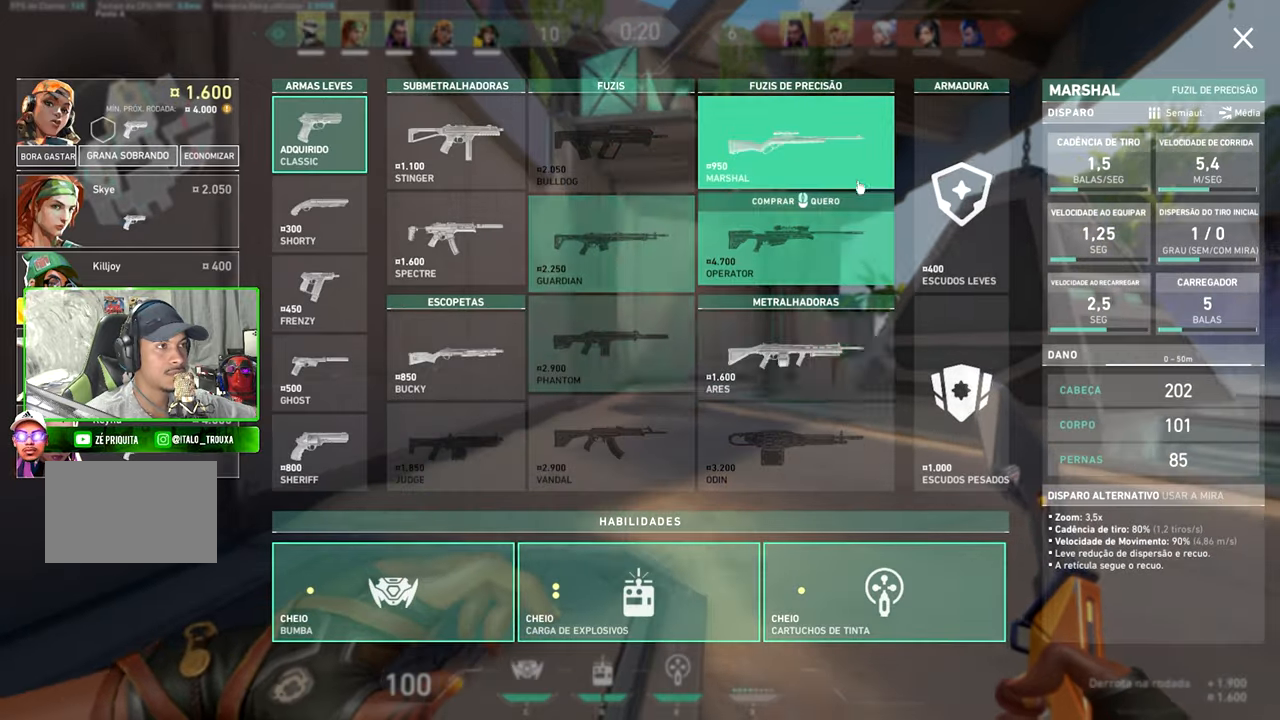
{"keys": ["v", "w"], "mouse": [], "mouse_move": "up-left", "events": [[133, "d", "down"], [217, "d", "up"], [383, "v", "down"]]}
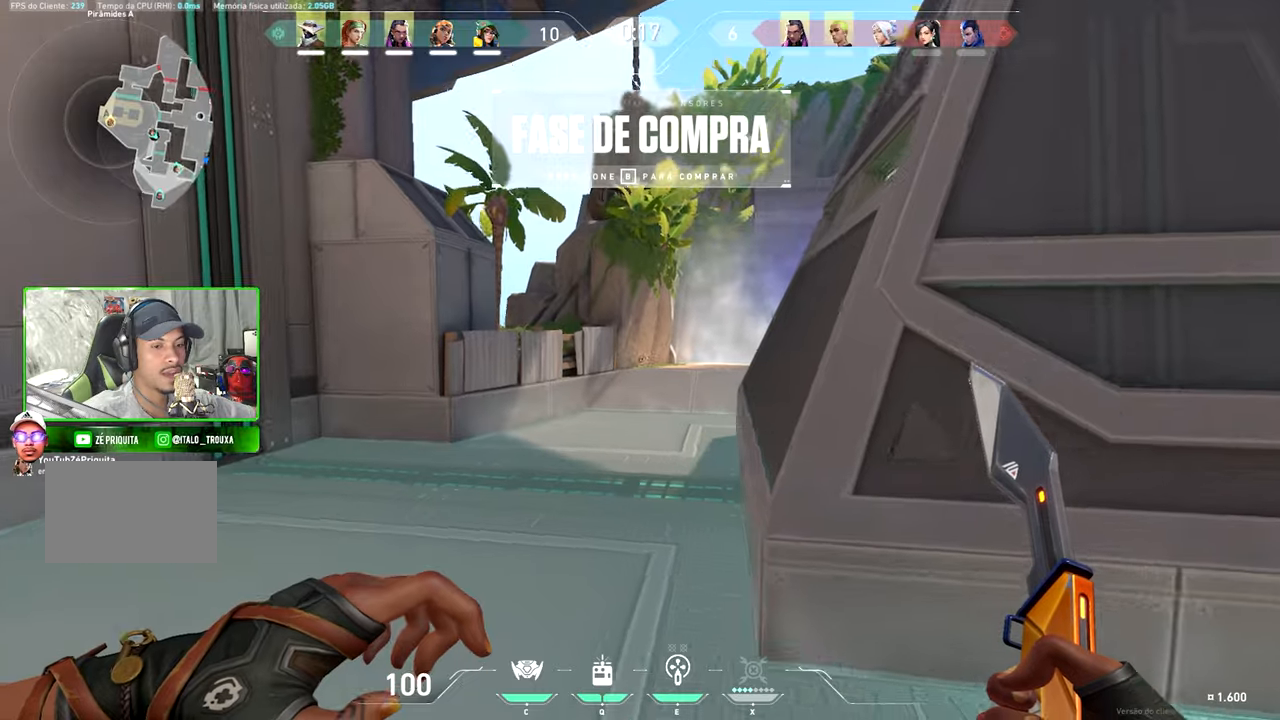
{"keys": ["w"], "mouse": [], "mouse_move": "down", "events": [[250, "v", "up"]]}
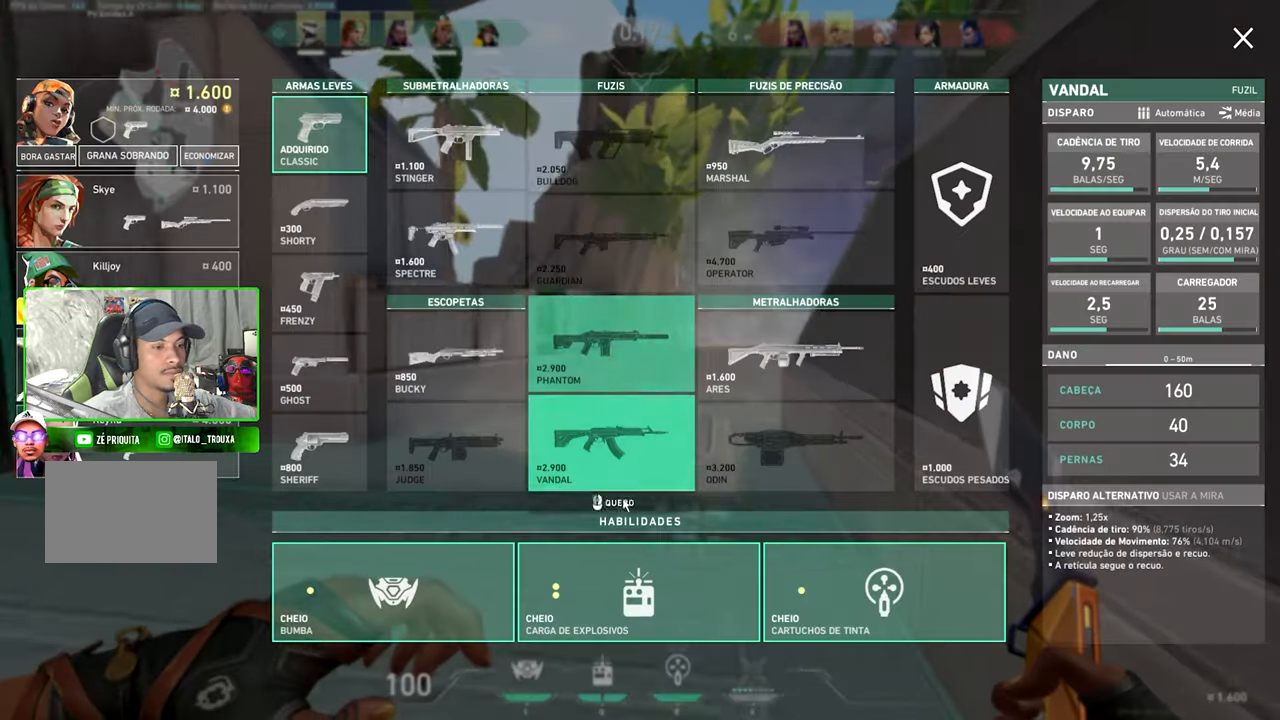
{"keys": ["w"], "mouse": [], "mouse_move": "right", "events": [[367, "mouse_right", "down"], [467, "mouse_right", "up"]]}
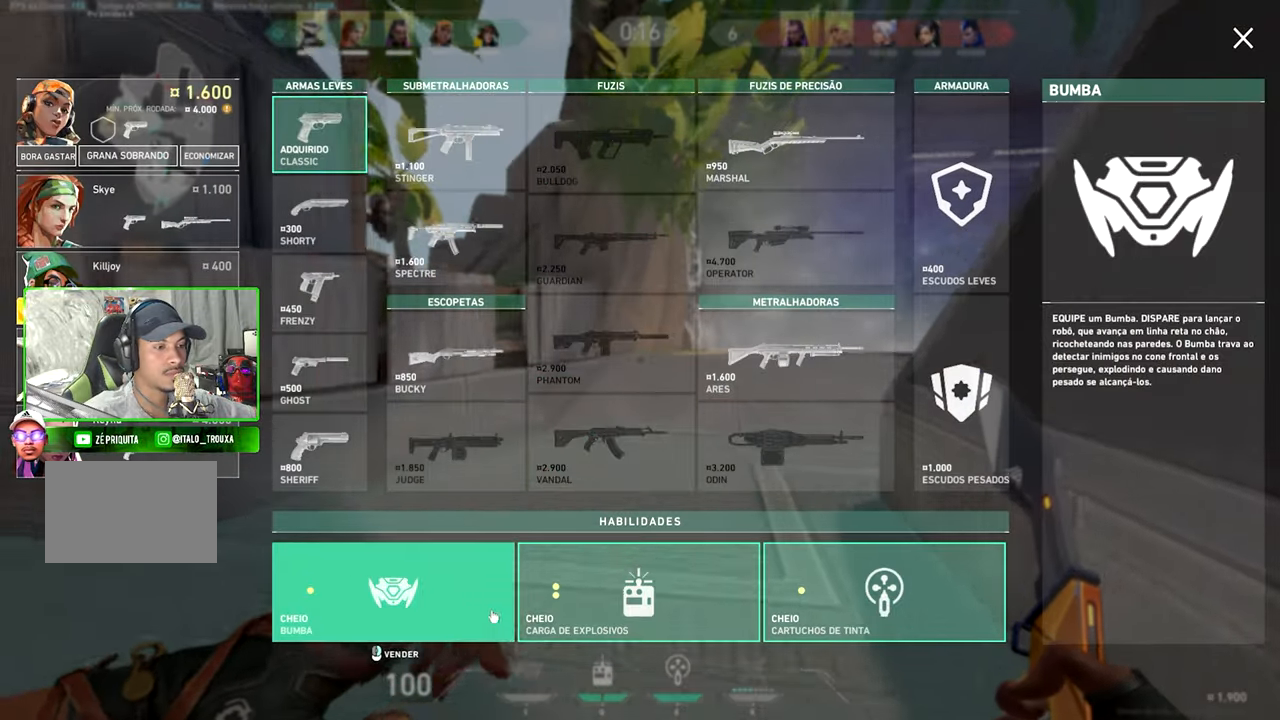
{"keys": ["d", "w"], "mouse": ["right"], "mouse_move": "right", "events": [[100, "mouse_right", "down"], [150, "mouse_right", "up"], [250, "mouse_right", "down"], [333, "mouse_right", "up"], [383, "d", "down"], [483, "mouse_right", "down"]]}
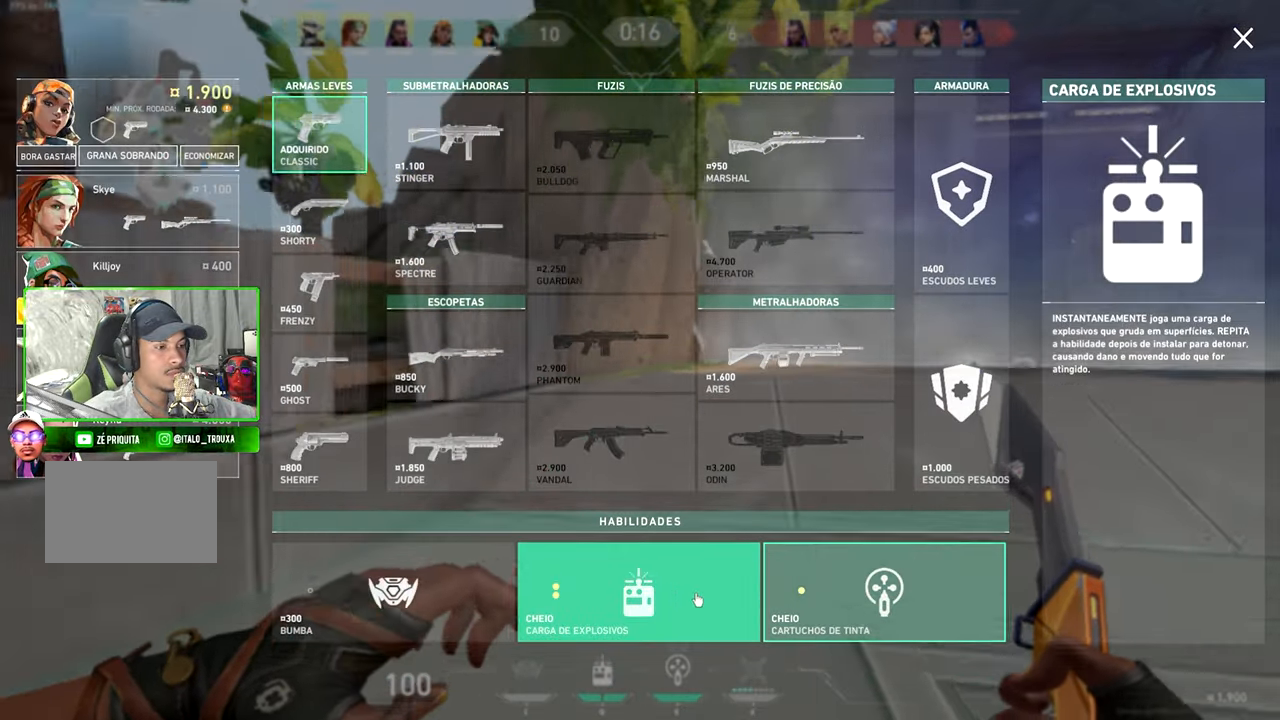
{"keys": ["d", "w"], "mouse": [], "mouse_move": "down-left", "events": [[67, "mouse_right", "up"]]}
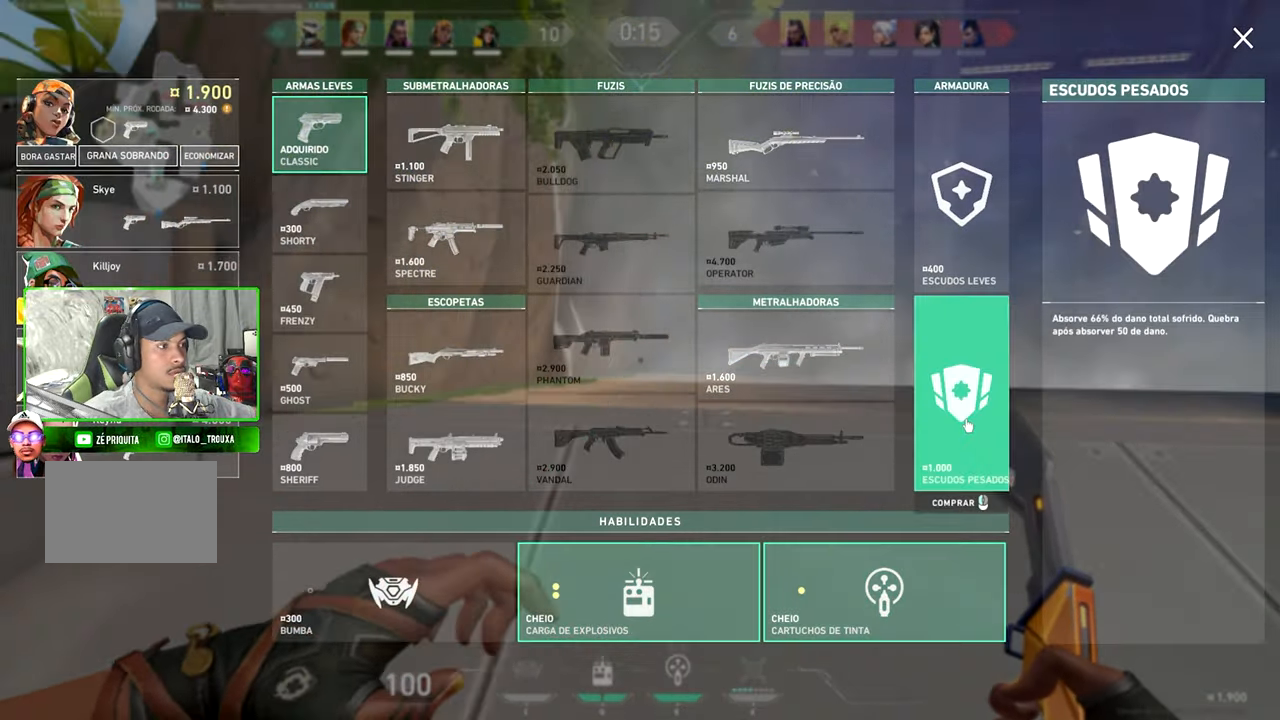
{"keys": ["w"], "mouse": [], "mouse_move": "right", "events": [[217, "d", "up"]]}
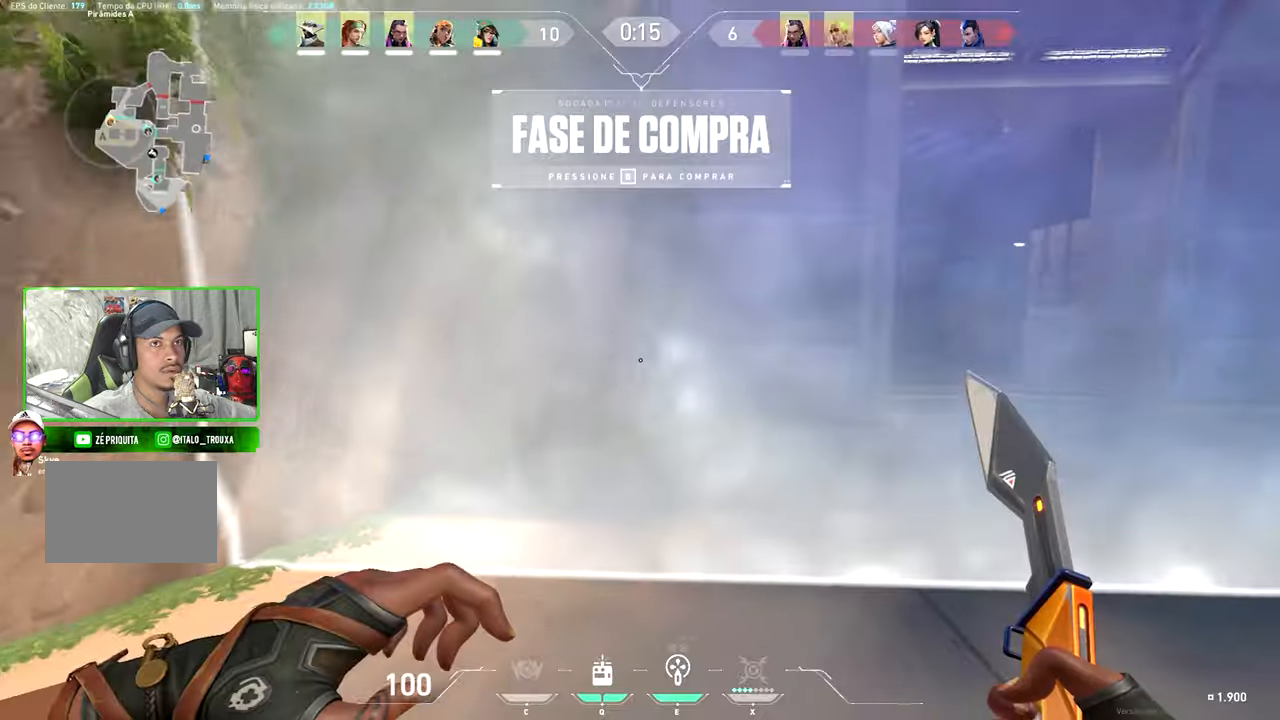
{"keys": ["w"], "mouse": [], "mouse_move": "up-left", "events": [[300, "mouse_left", "down"], [434, "mouse_left", "up"]]}
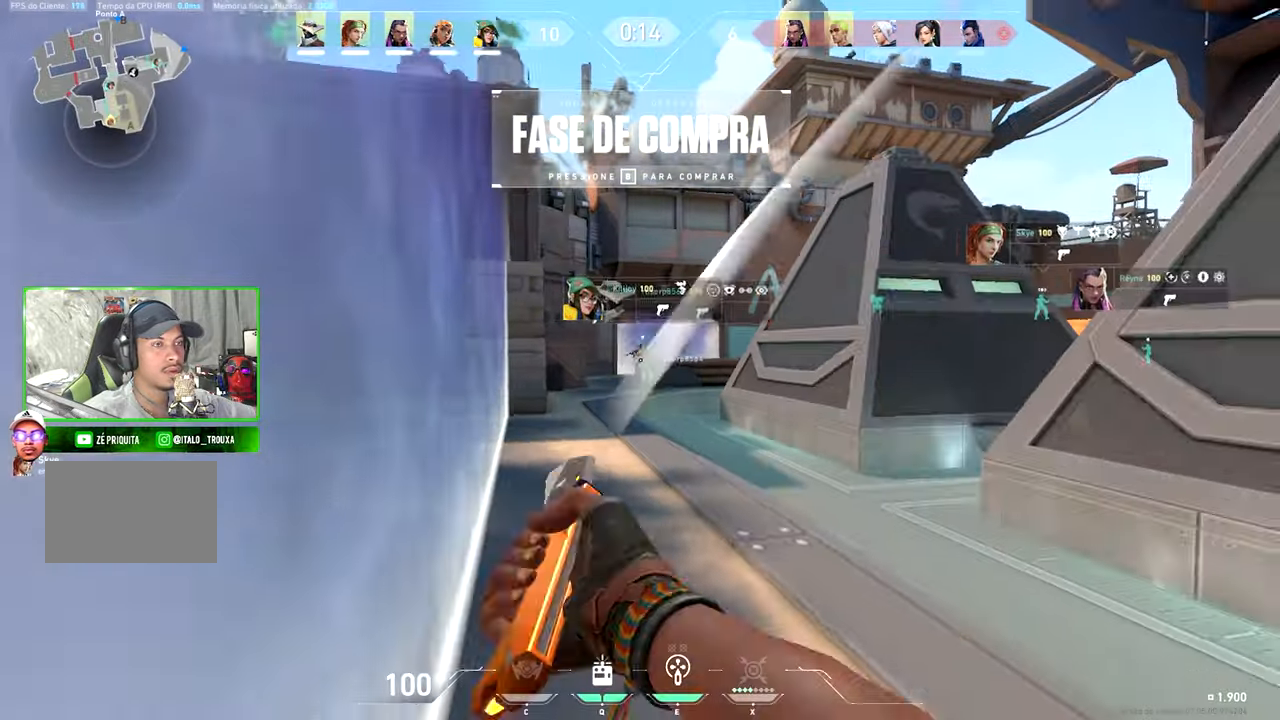
{"keys": ["v", "w"], "mouse": [], "mouse_move": "down-right", "events": [[117, "v", "down"], [300, "space", "down"], [434, "space", "up"]]}
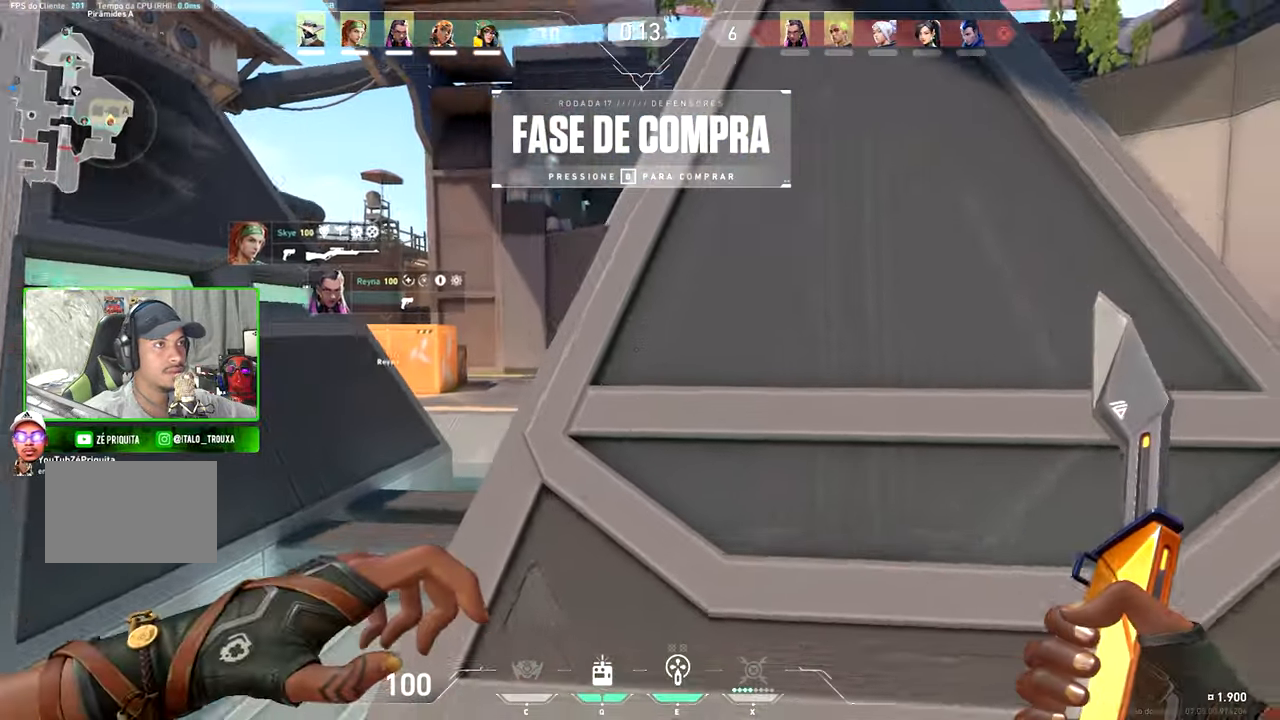
{"keys": ["v", "w"], "mouse": [], "mouse_move": "up-right", "events": [[67, "mouse_left", "down"], [250, "mouse_left", "up"]]}
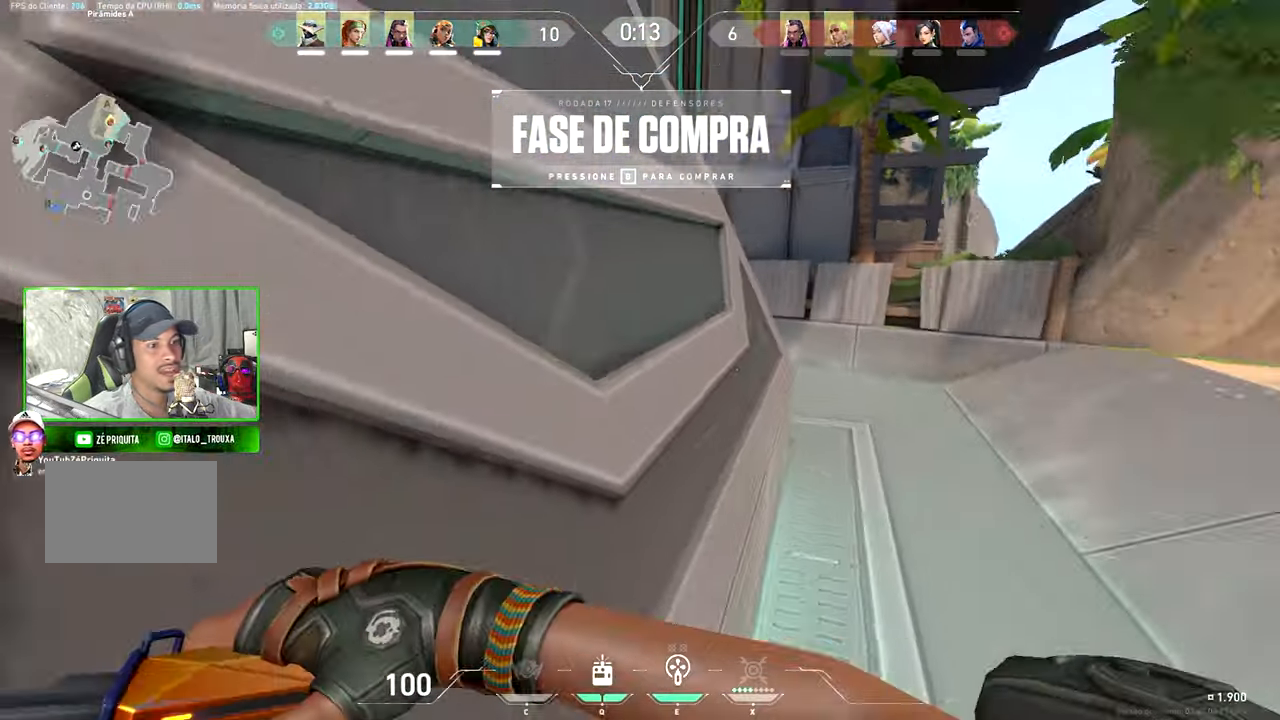
{"keys": ["v", "w"], "mouse": [], "mouse_move": "up-right", "events": []}
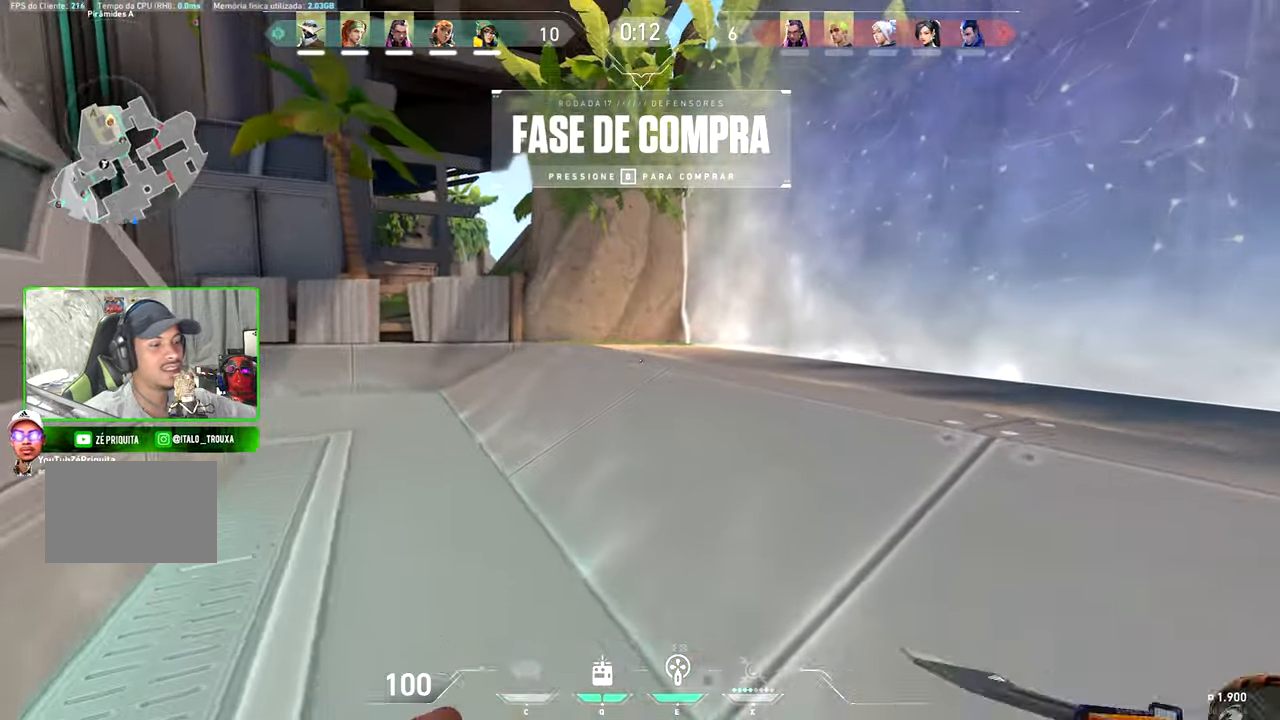
{"keys": ["a"], "mouse": [], "mouse_move": "up-right", "events": [[334, "v", "up"], [450, "a", "down"], [450, "w", "up"]]}
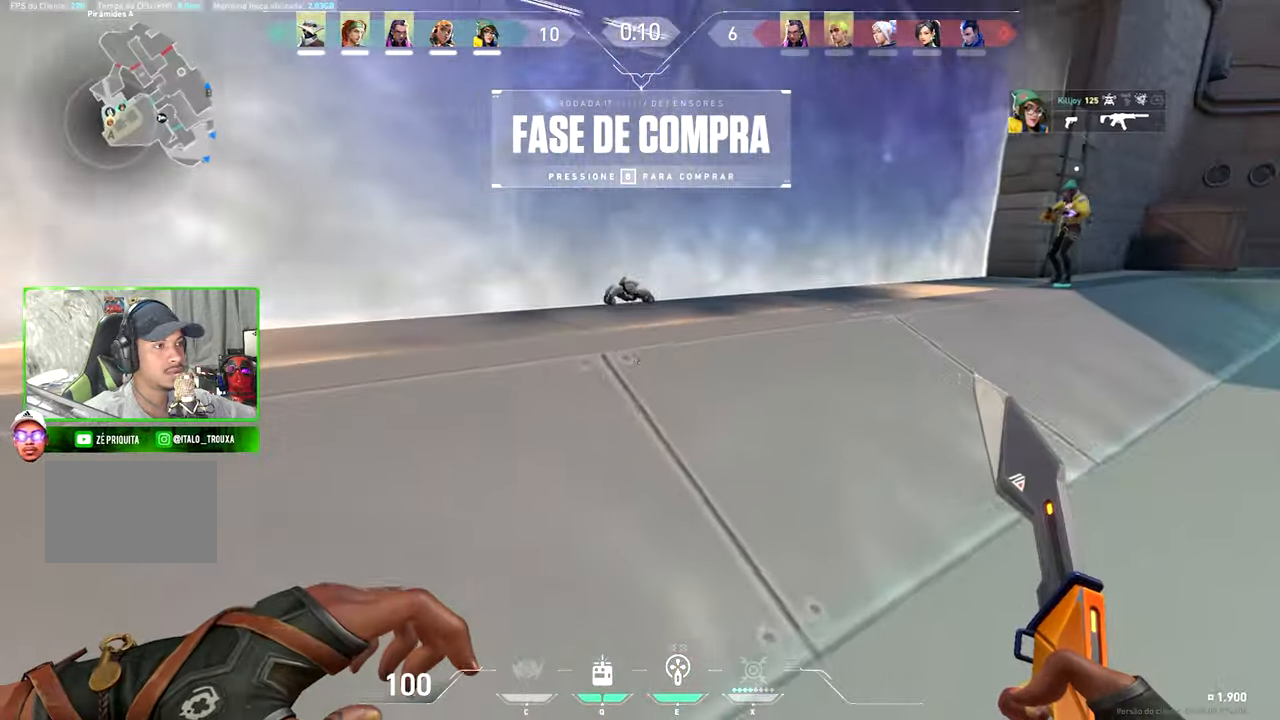
{"keys": ["s"], "mouse": [], "mouse_move": "still", "events": [[200, "s", "down"], [234, "a", "up"]]}
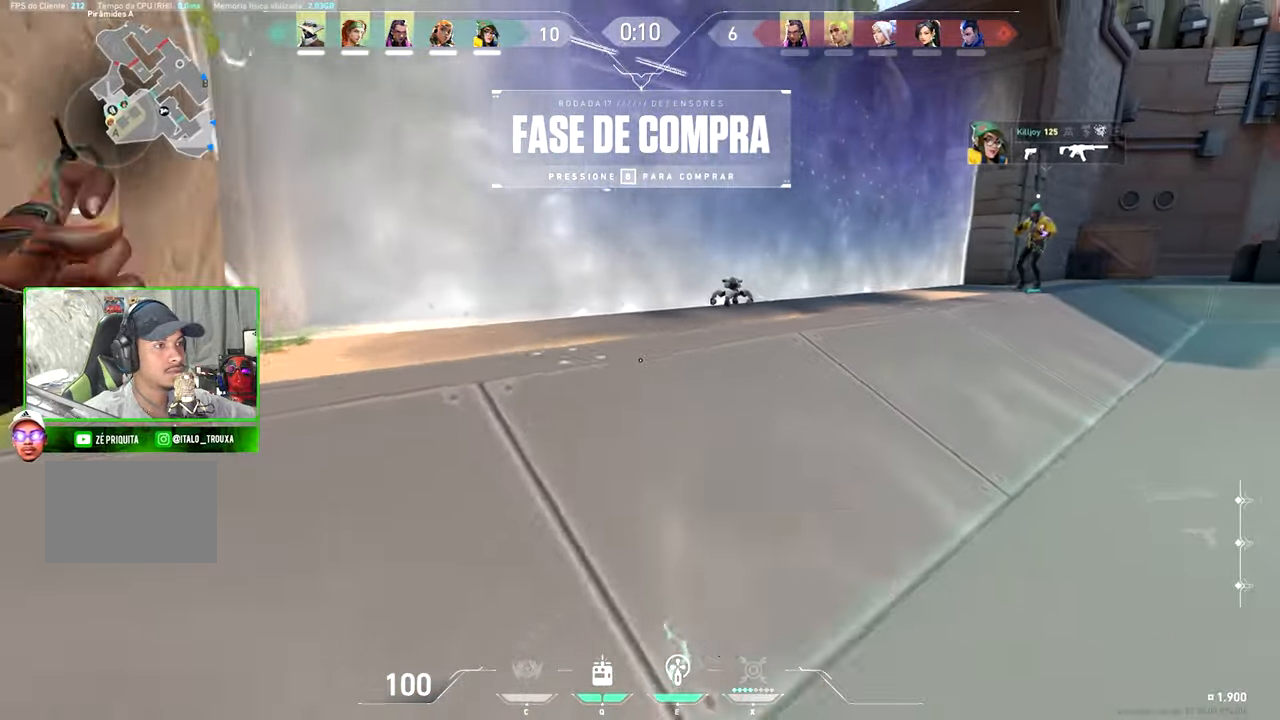
{"keys": ["w"], "mouse": [], "mouse_move": "still", "events": [[84, "s", "up"], [134, "s", "down"], [317, "s", "up"], [417, "w", "down"]]}
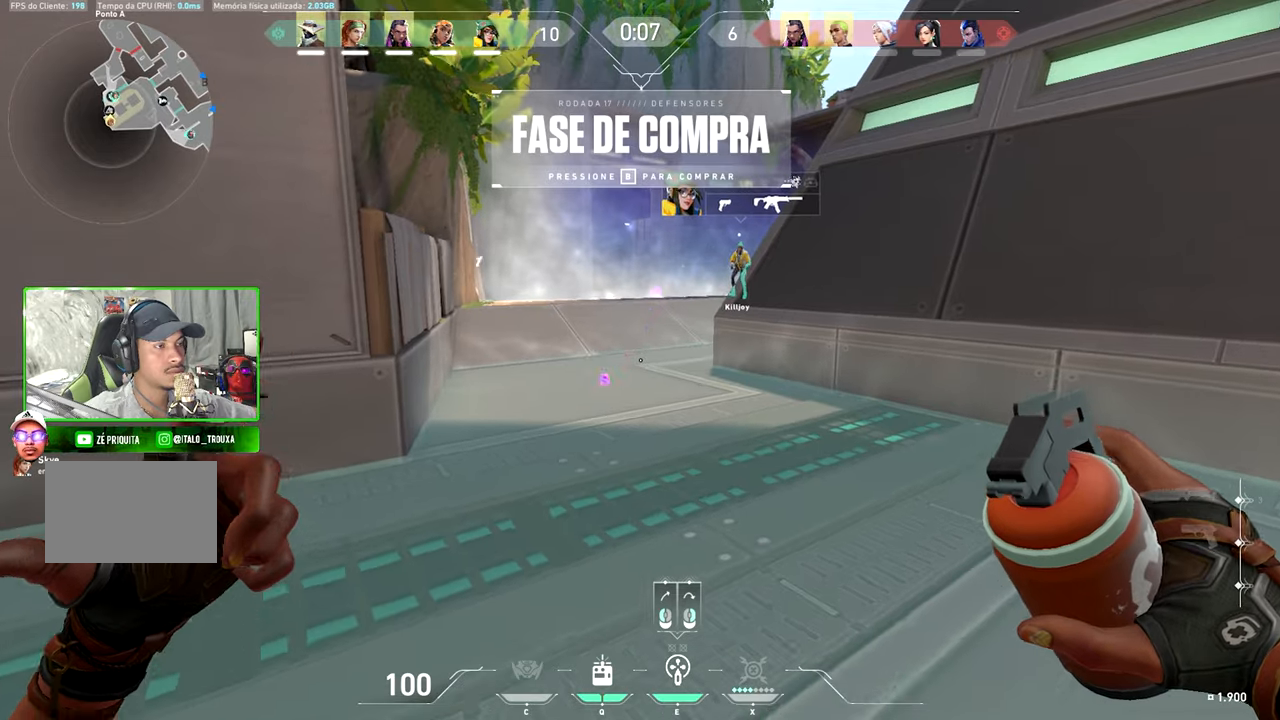
{"keys": ["w"], "mouse": [], "mouse_move": "down-left", "events": []}
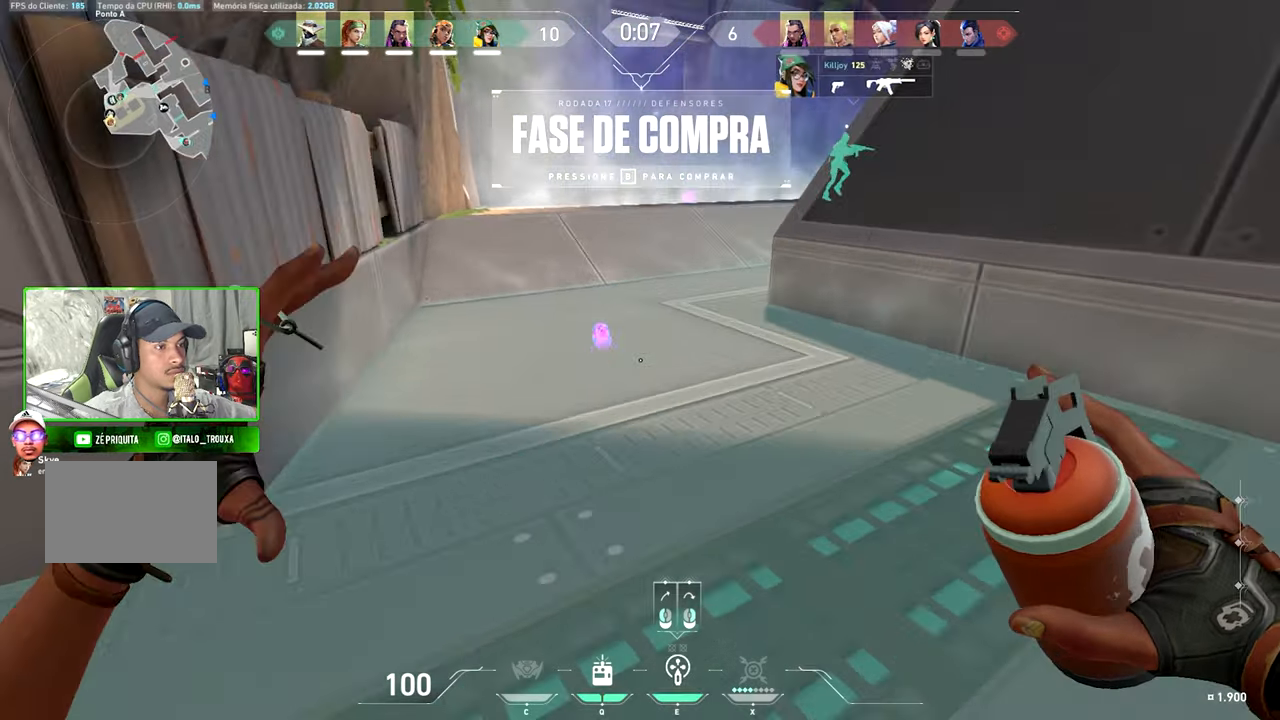
{"keys": ["w"], "mouse": [], "mouse_move": "still", "events": [[84, "space", "down"], [117, "space", "up"]]}
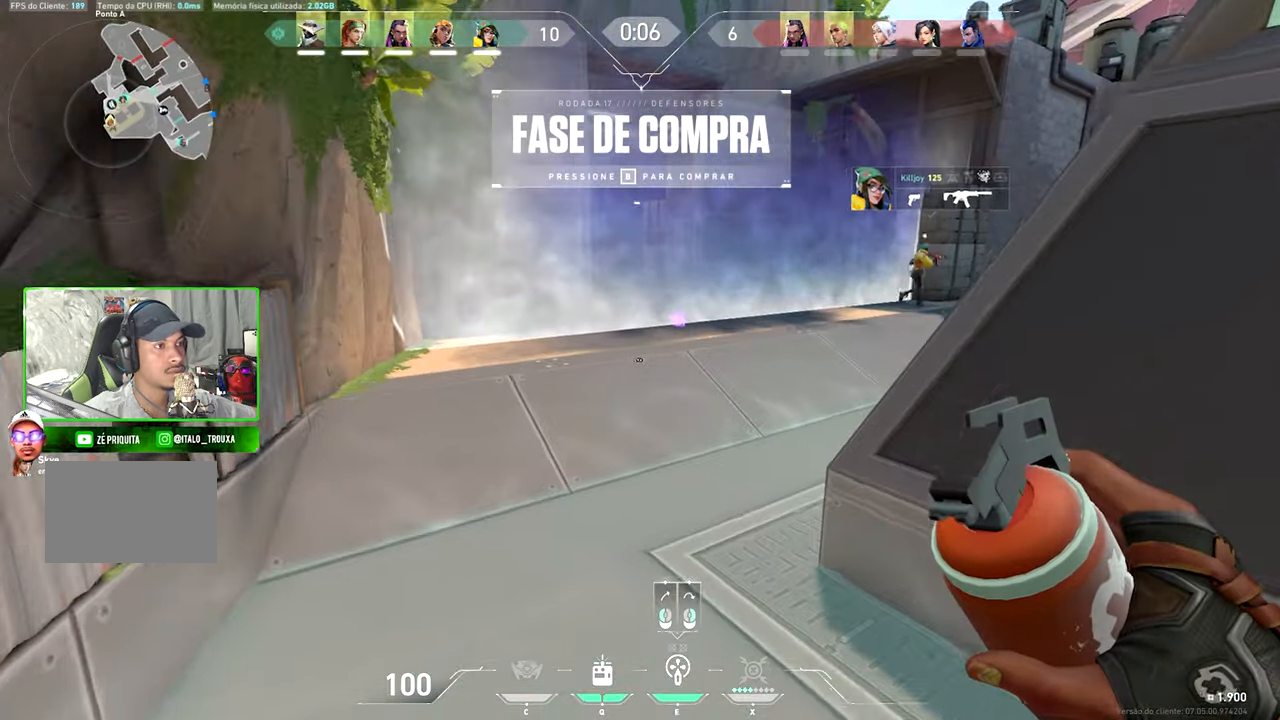
{"keys": ["s", "v"], "mouse": [], "mouse_move": "up-left", "events": [[317, "space", "down"], [367, "space", "up"], [483, "s", "down"], [483, "v", "down"], [483, "w", "up"]]}
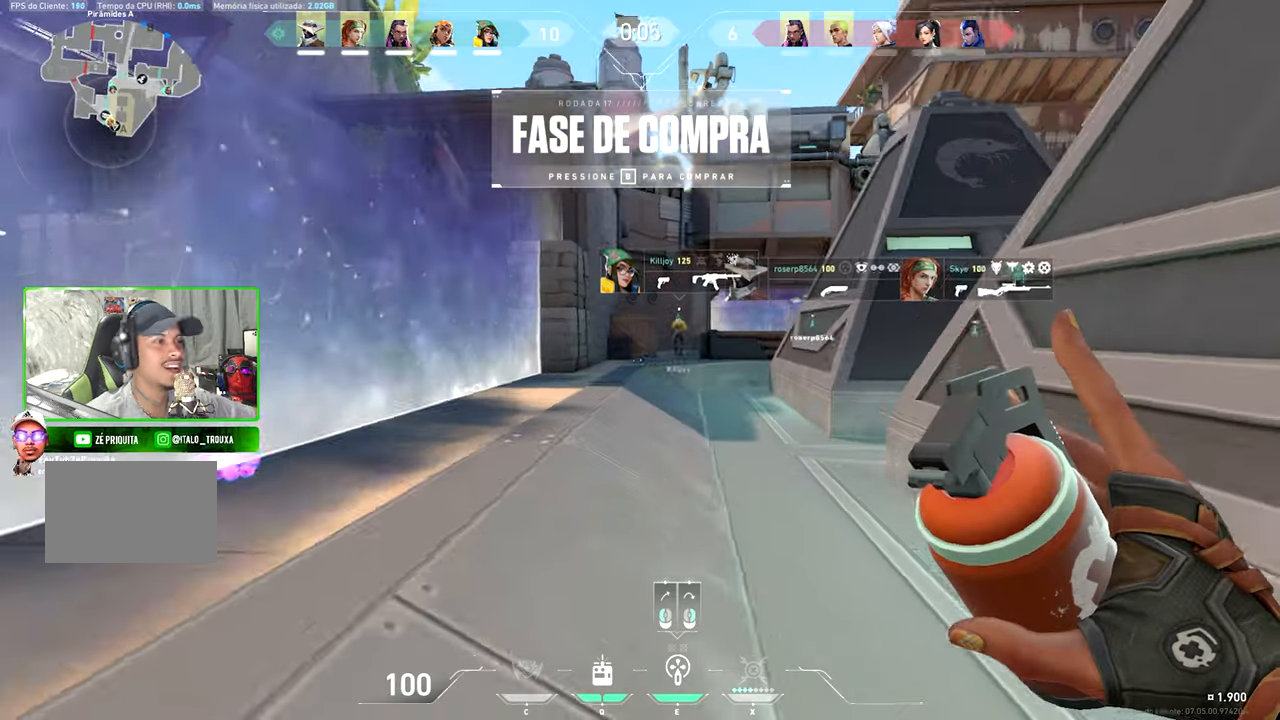
{"keys": ["v"], "mouse": [], "mouse_move": "left", "events": [[433, "s", "up"]]}
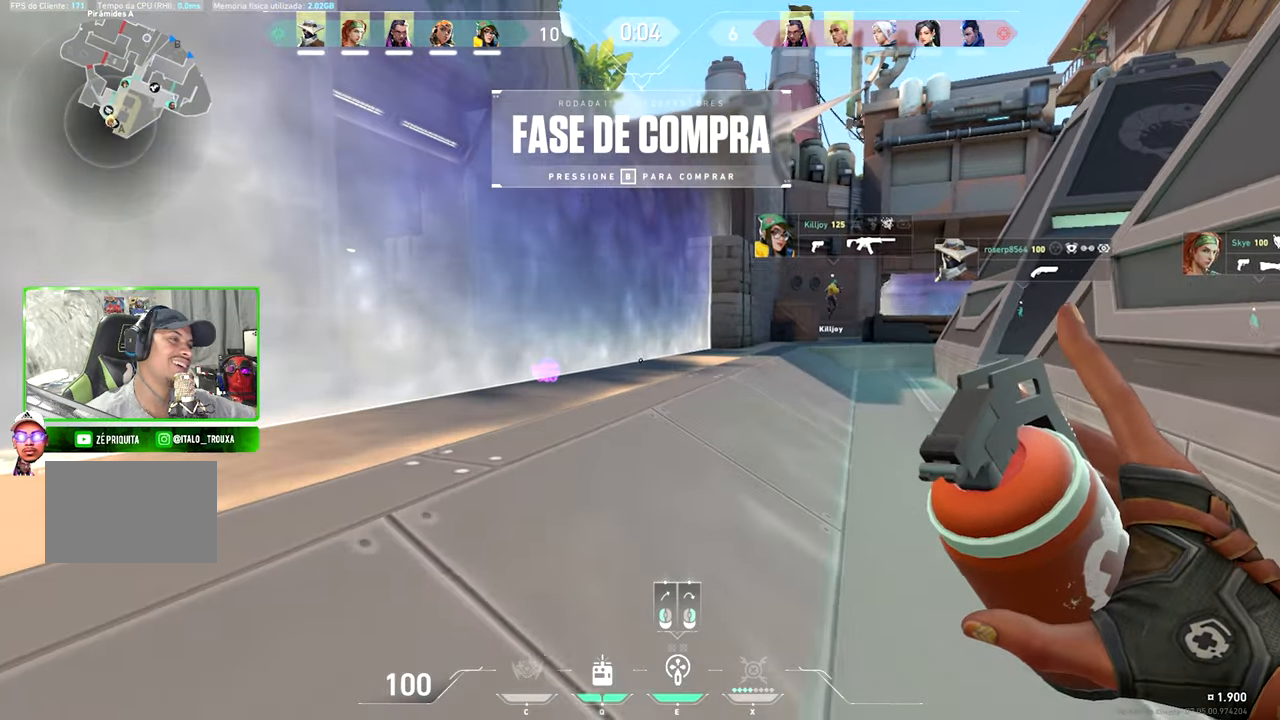
{"keys": ["s", "v"], "mouse": [], "mouse_move": "left", "events": [[66, "d", "down"], [433, "s", "down"], [483, "d", "up"]]}
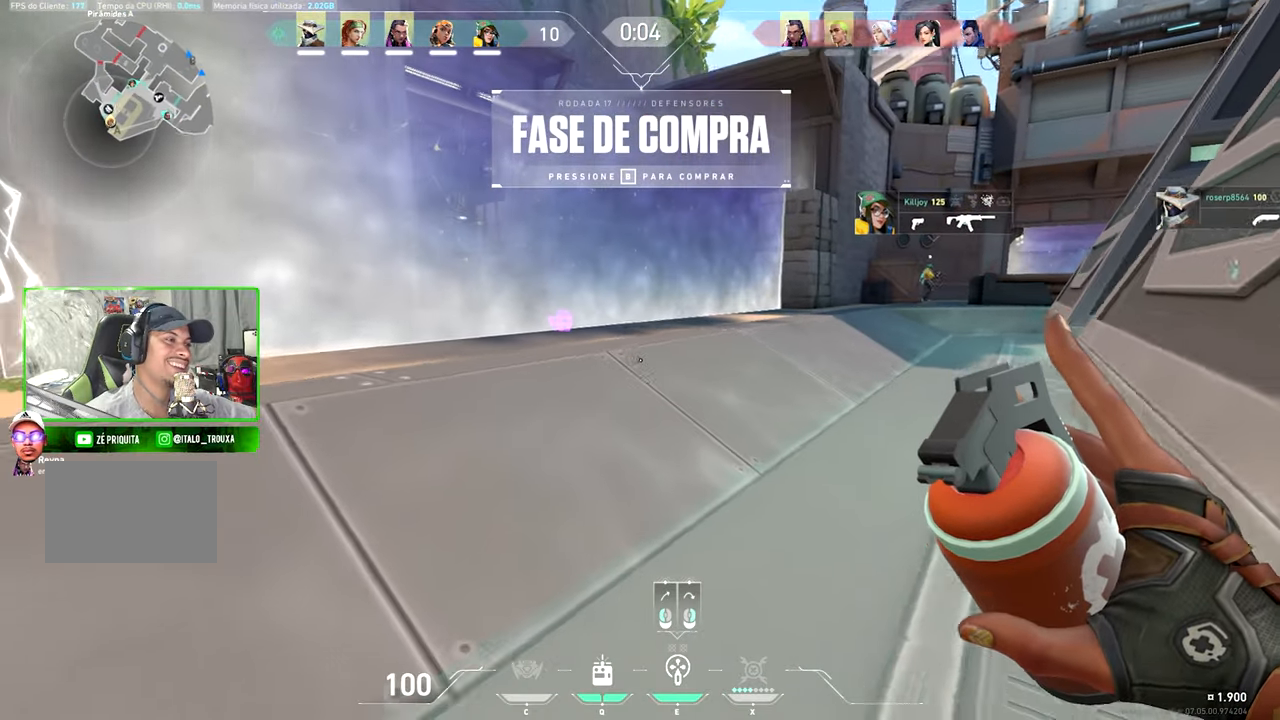
{"keys": ["v"], "mouse": [], "mouse_move": "left", "events": [[350, "s", "up"]]}
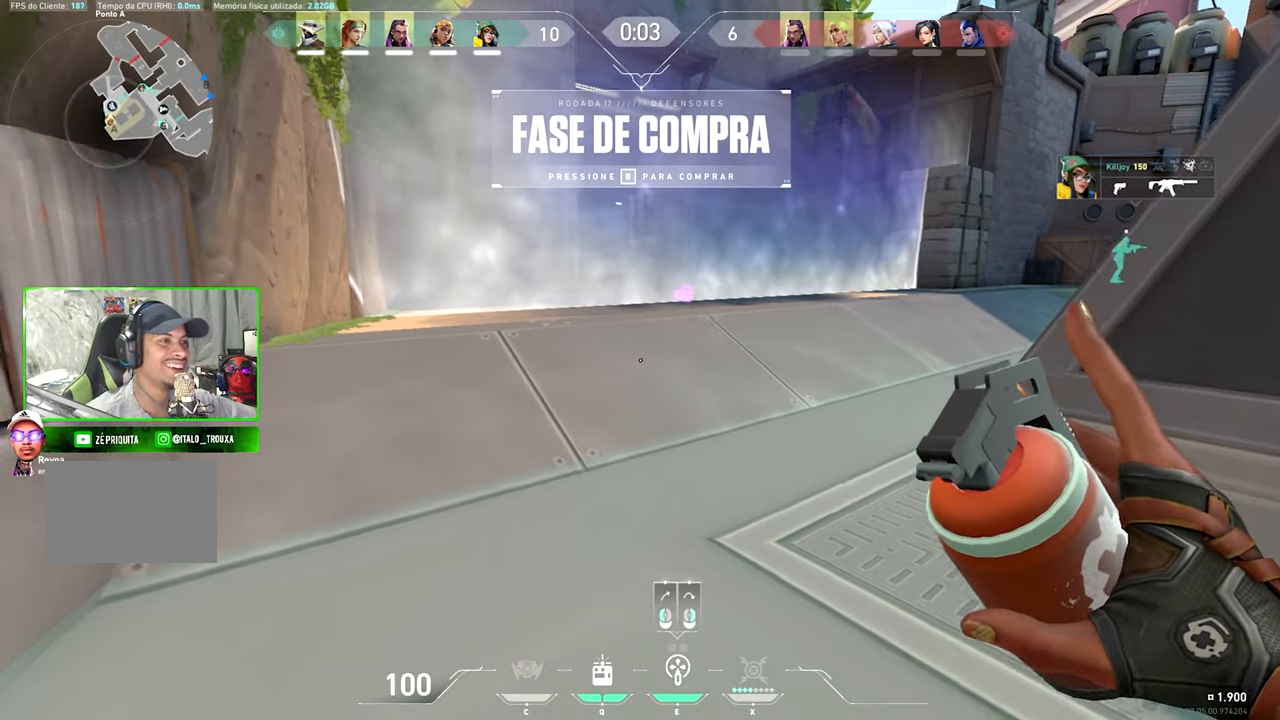
{"keys": ["v", "w"], "mouse": [], "mouse_move": "up", "events": [[50, "a", "down"], [200, "a", "up"], [383, "w", "down"]]}
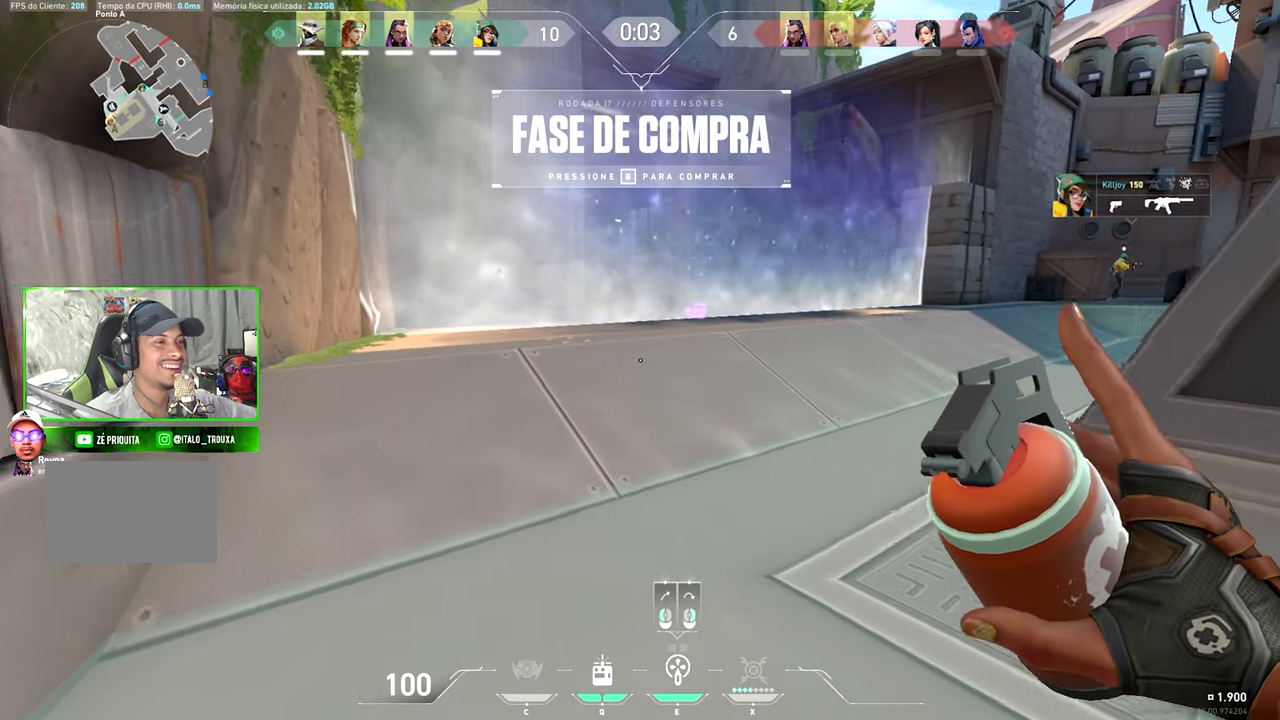
{"keys": ["w"], "mouse": [], "mouse_move": "still", "events": [[150, "w", "up"], [250, "s", "down"], [316, "s", "up"], [316, "w", "down"], [466, "v", "up"]]}
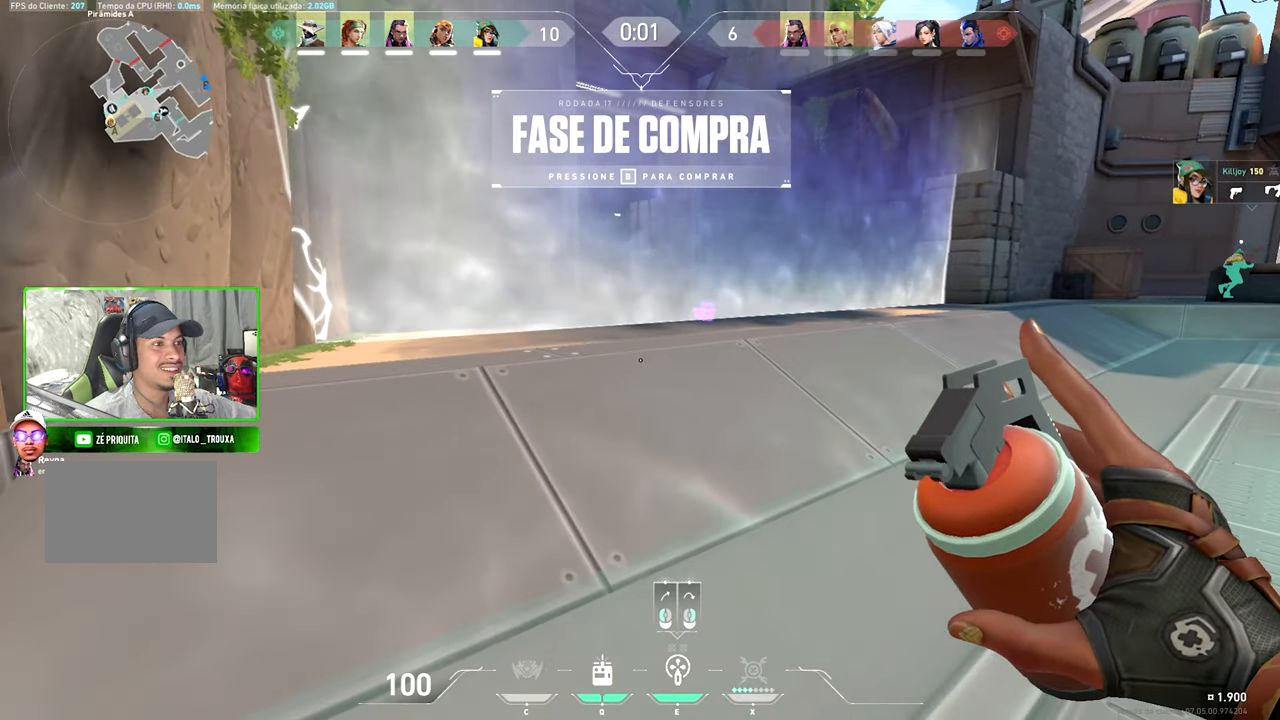
{"keys": ["w"], "mouse": [], "mouse_move": "still", "events": [[216, "q", "down"], [300, "q", "up"]]}
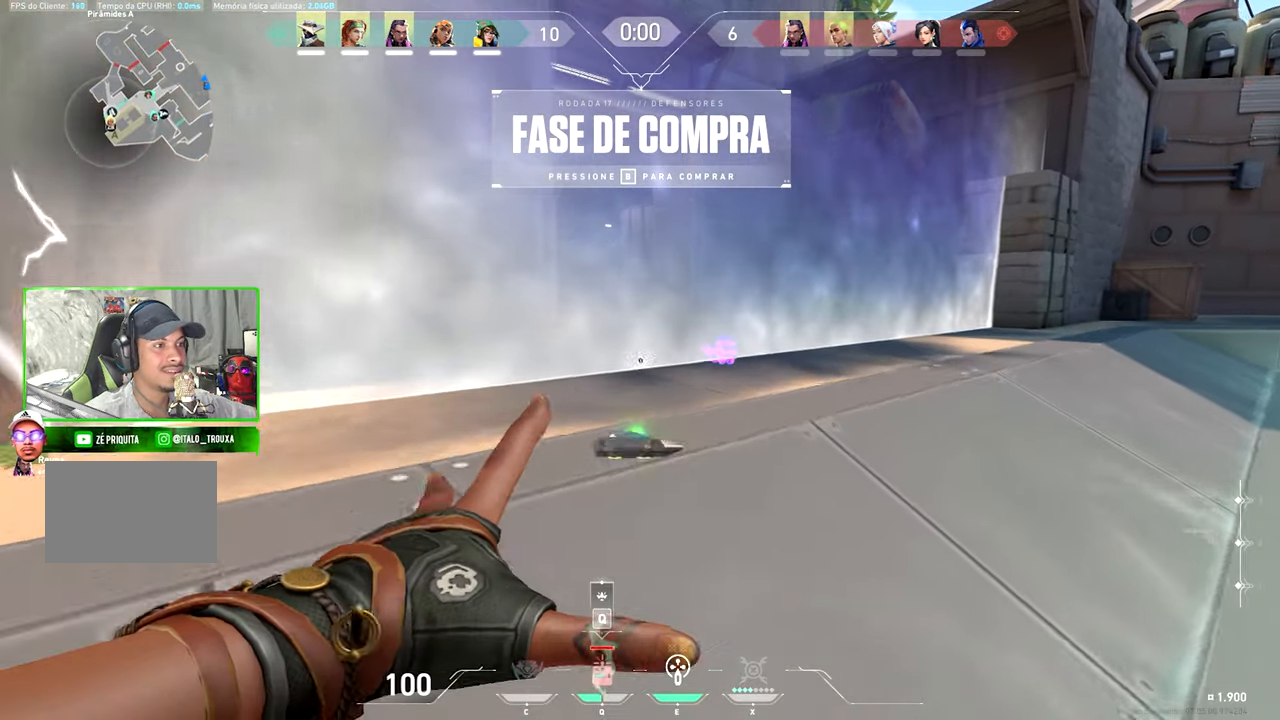
{"keys": ["w"], "mouse": [], "mouse_move": "still", "events": []}
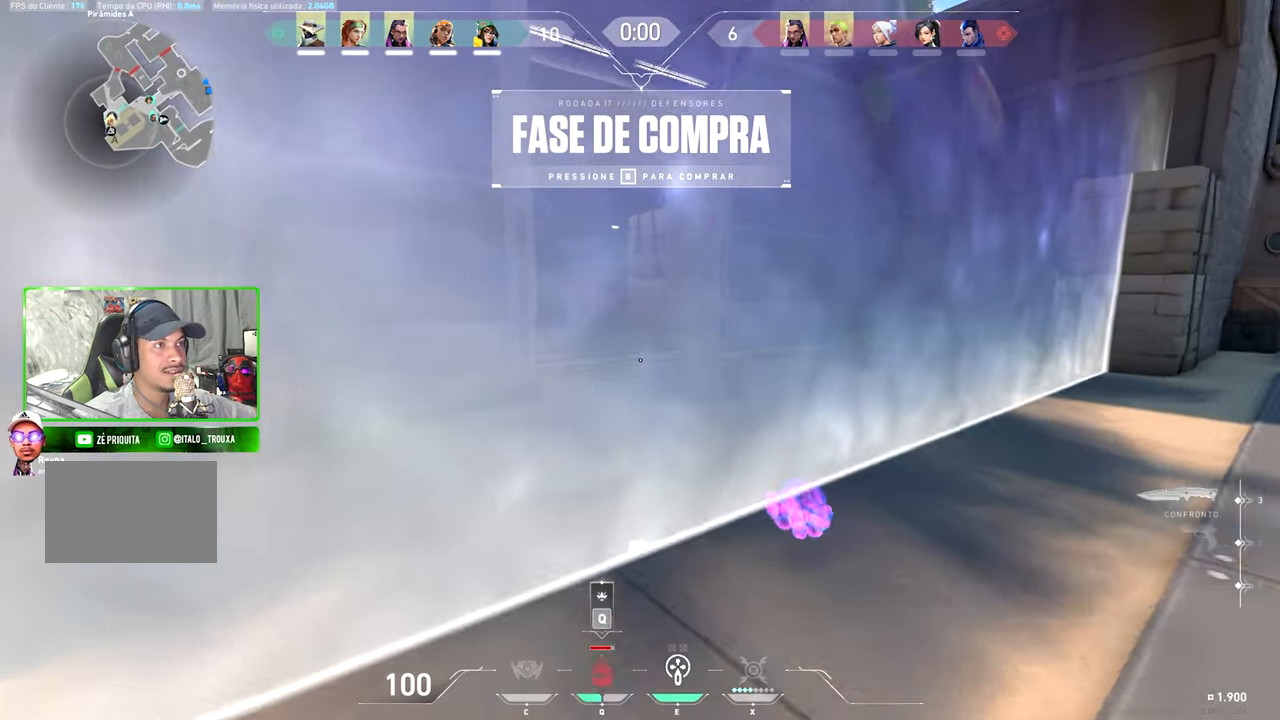
{"keys": ["w"], "mouse": [], "mouse_move": "still", "events": [[50, "space", "down"], [100, "space", "up"], [200, "a", "down"], [400, "a", "up"]]}
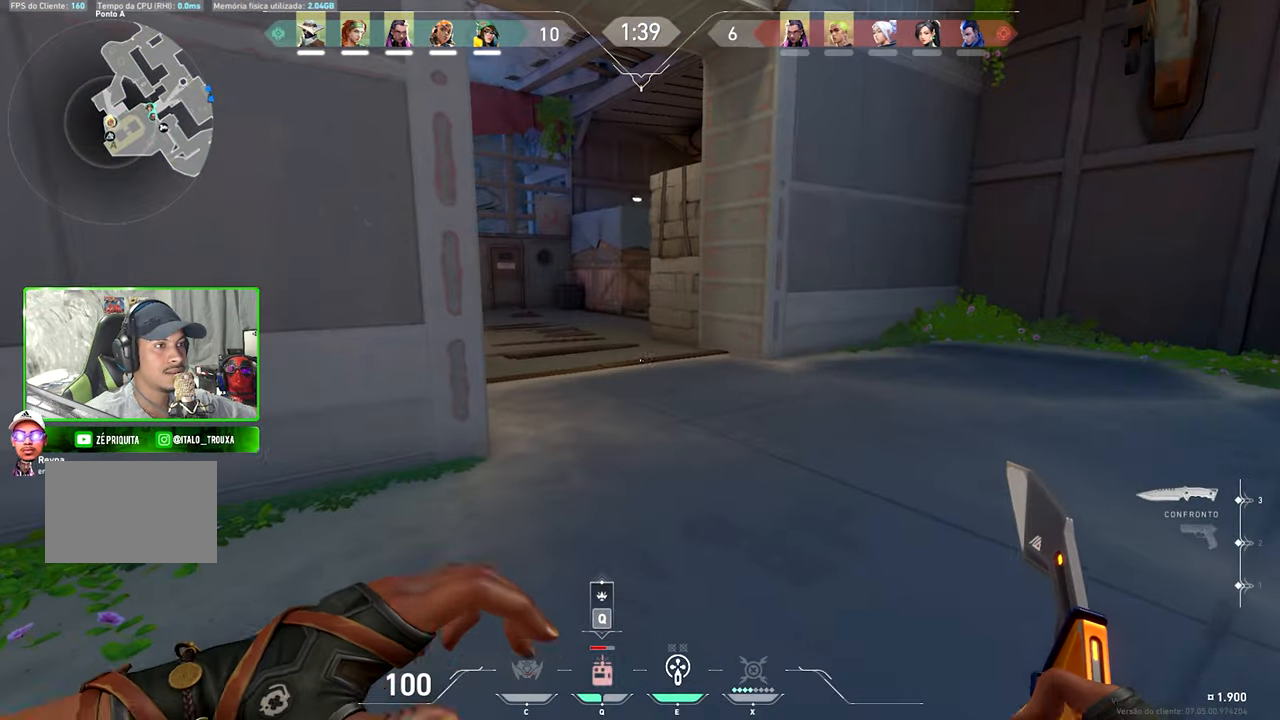
{"keys": ["w"], "mouse": [], "mouse_move": "still", "events": [[166, "space", "down"], [266, "space", "up"], [416, "q", "down"], [500, "q", "up"]]}
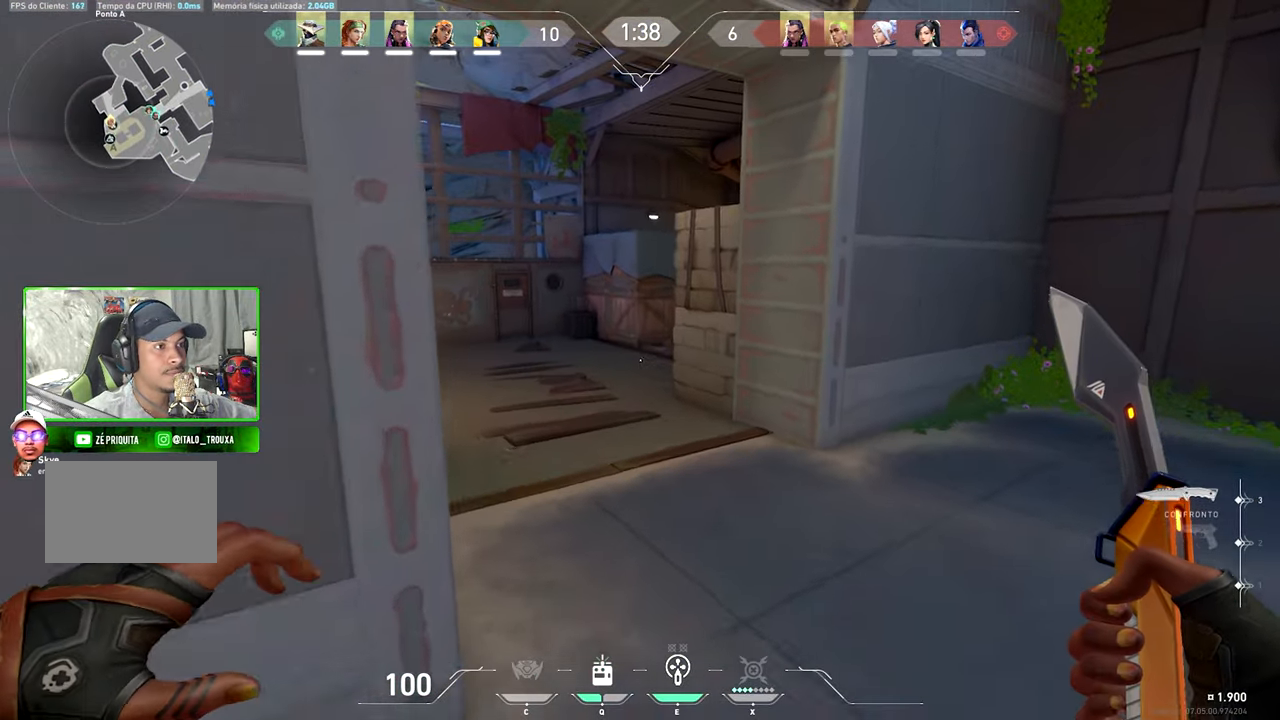
{"keys": ["a", "w"], "mouse": [], "mouse_move": "still", "events": [[250, "a", "down"]]}
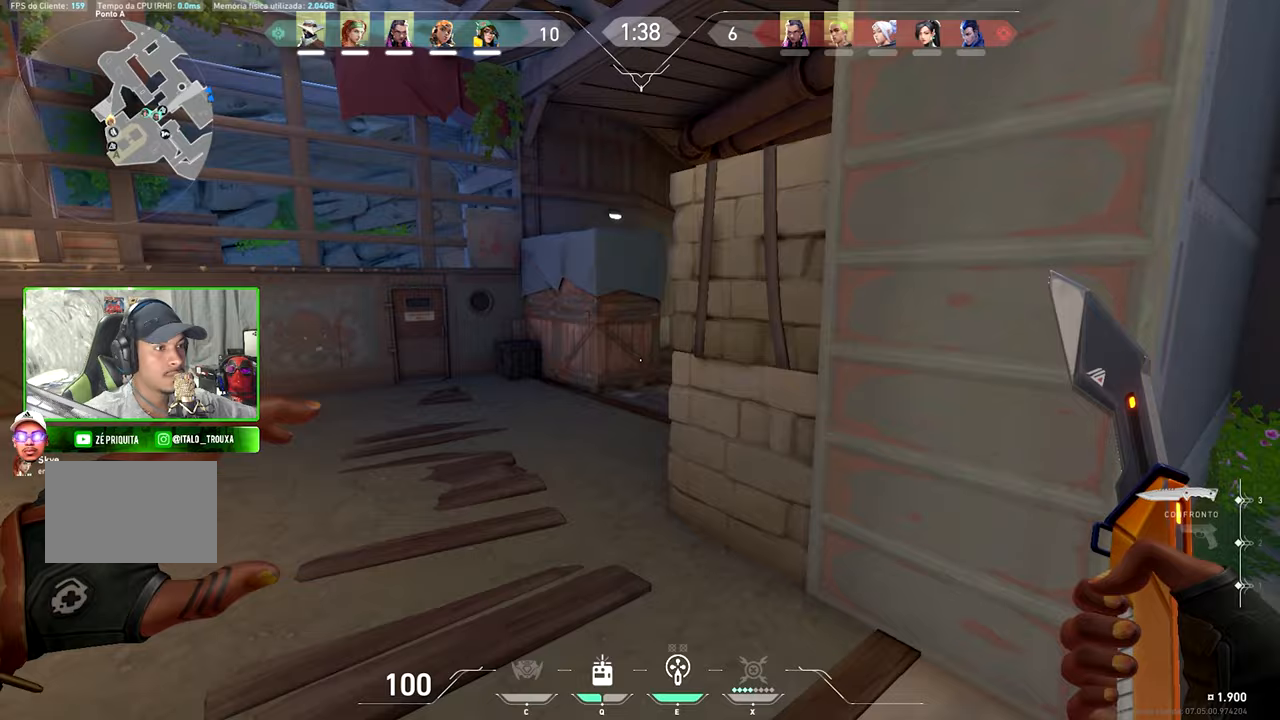
{"keys": ["d"], "mouse": [], "mouse_move": "right", "events": [[17, "a", "up"], [67, "a", "down"], [67, "w", "up"], [133, "a", "up"], [133, "d", "down"], [300, "mouse_left", "down"], [350, "mouse_left", "up"]]}
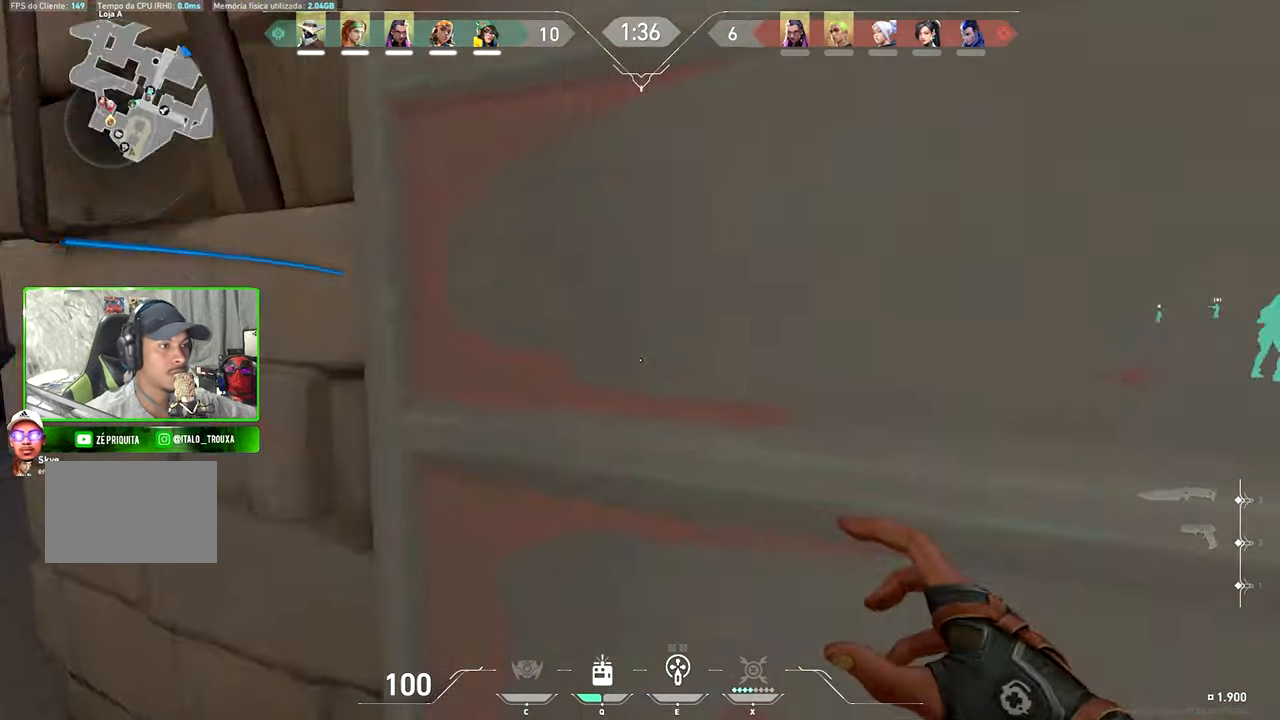
{"keys": ["v", "w"], "mouse": [], "mouse_move": "left", "events": [[50, "w", "down"], [133, "d", "up"], [283, "v", "down"]]}